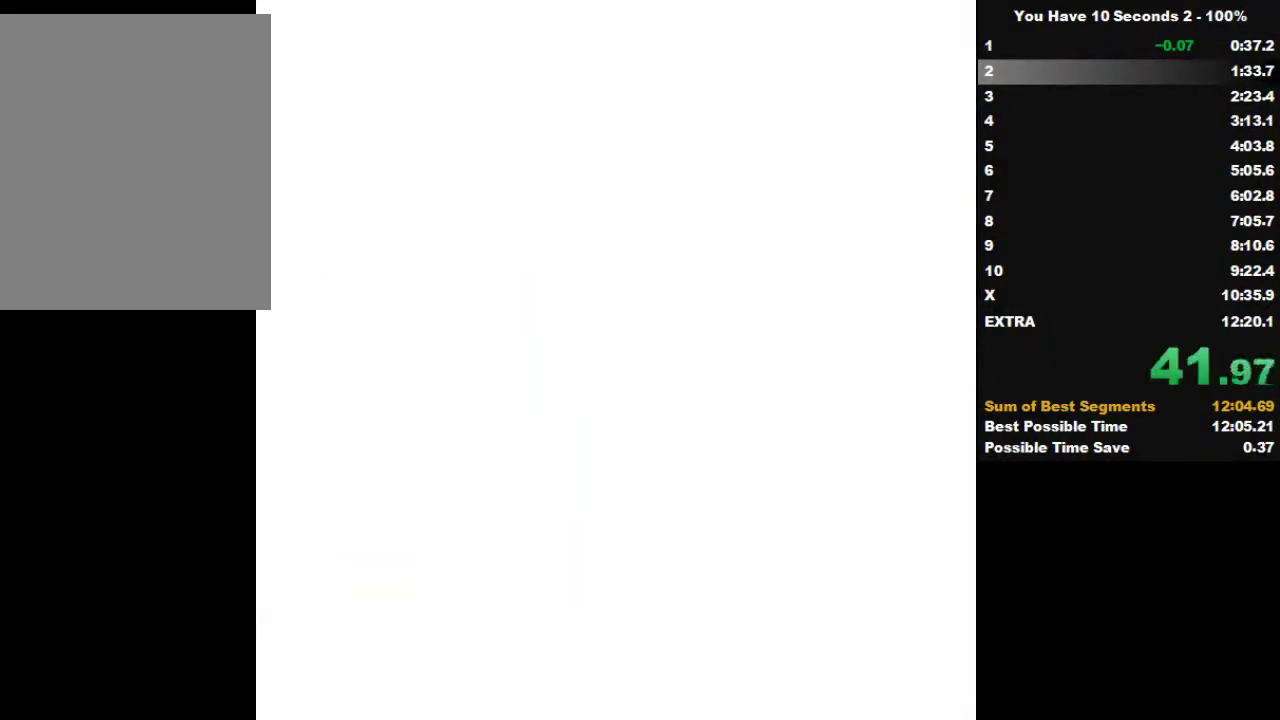
Gameplay with keyboard; each line is a JSON object with the keys held at the frame after it. "events" lists presses ("down") and releases ("up") of "down", "left", "right", "space", "split" and "up" between this image and that frame as [ms after this image, input, new state], when the widget could be followed in between. No other keys are recorded. Mouse input is not recorded. Key names are as the overlay labels them; some are game actions (e.g. jump) rather than physical keys.
{"keys": ["right"], "events": []}
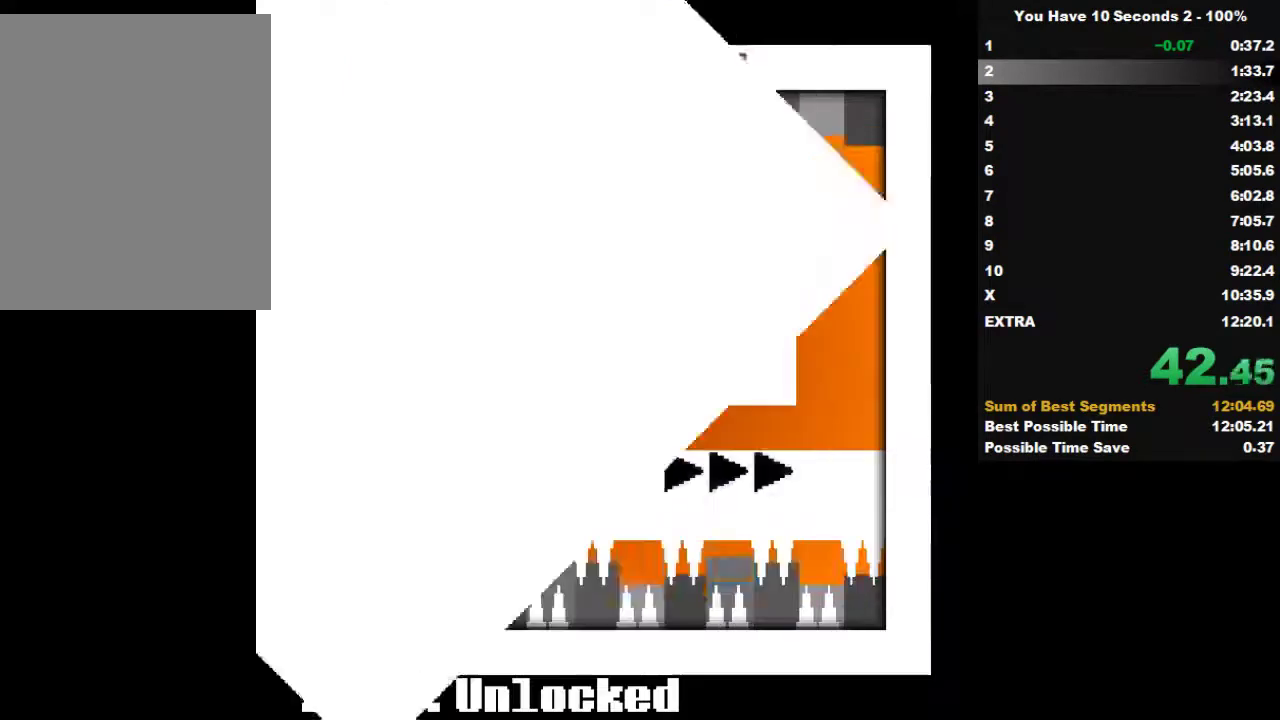
{"keys": ["right"], "events": []}
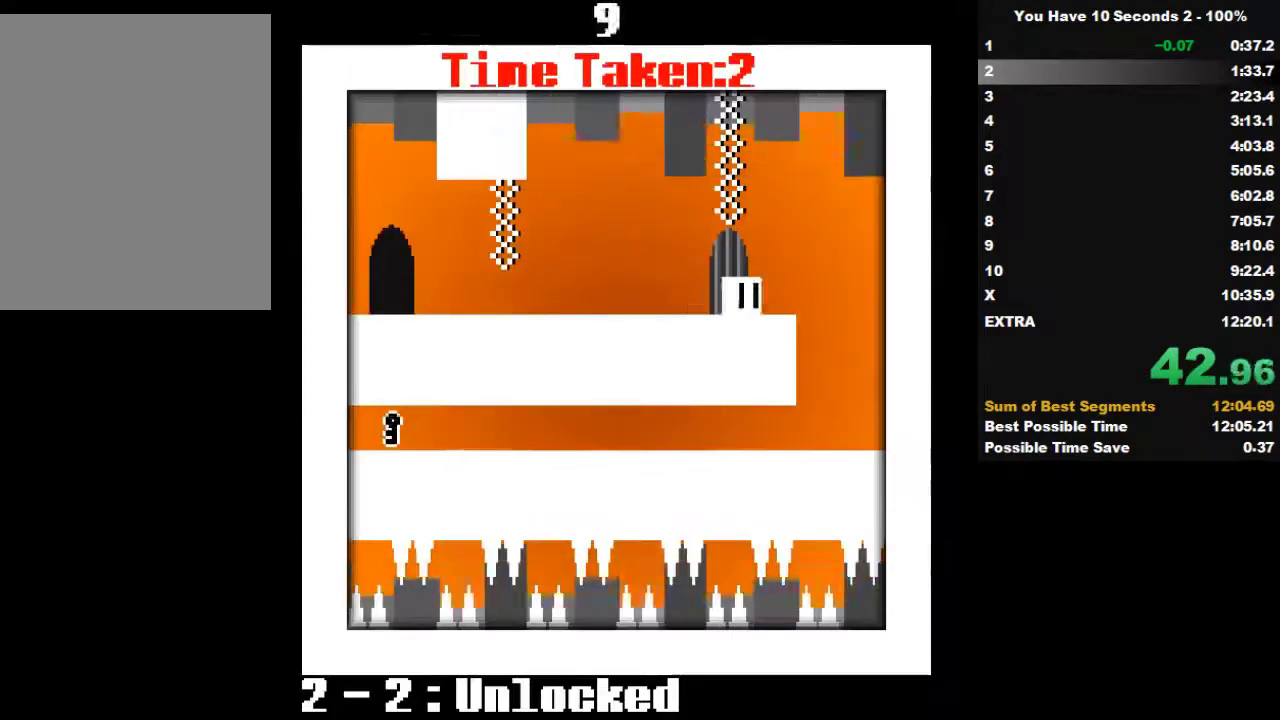
{"keys": ["left"], "events": [[233, "left", "down"], [300, "right", "up"]]}
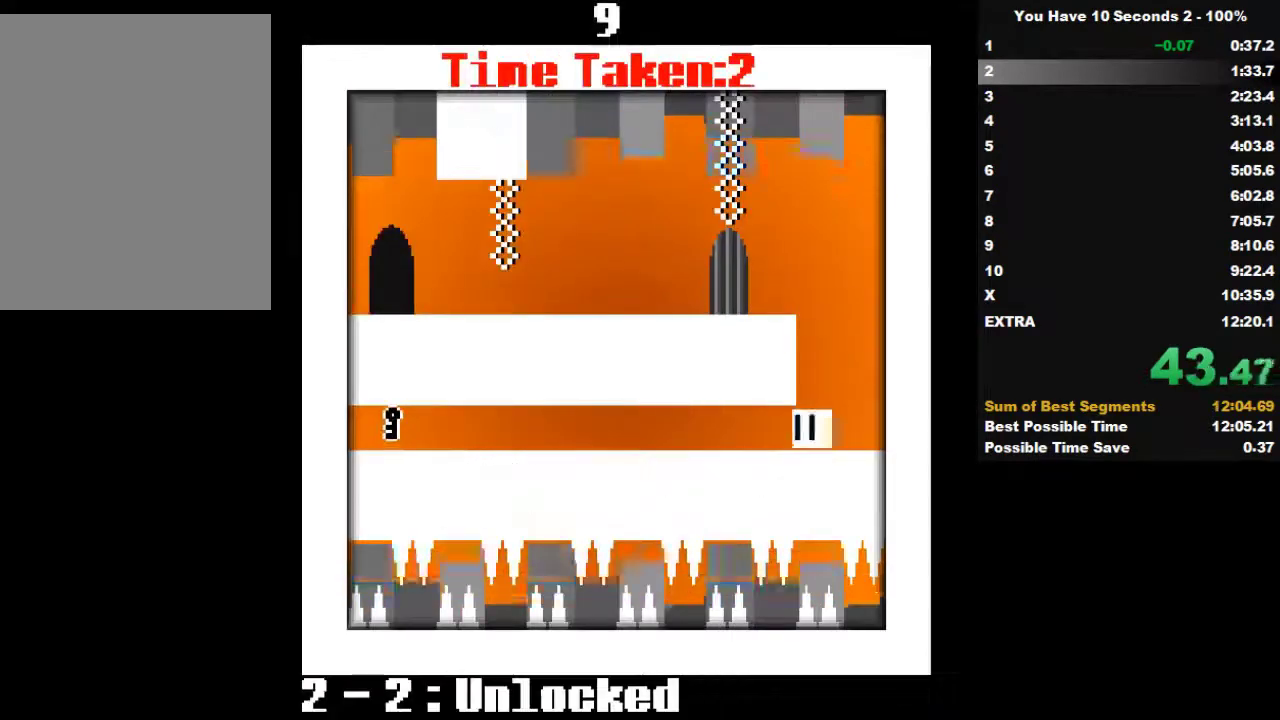
{"keys": ["left", "space", "up"], "events": [[100, "space", "down"], [100, "up", "down"], [200, "space", "up"], [200, "up", "up"], [233, "up", "down"], [300, "space", "down"], [333, "space", "up"], [400, "up", "up"], [433, "up", "down"], [500, "space", "down"]]}
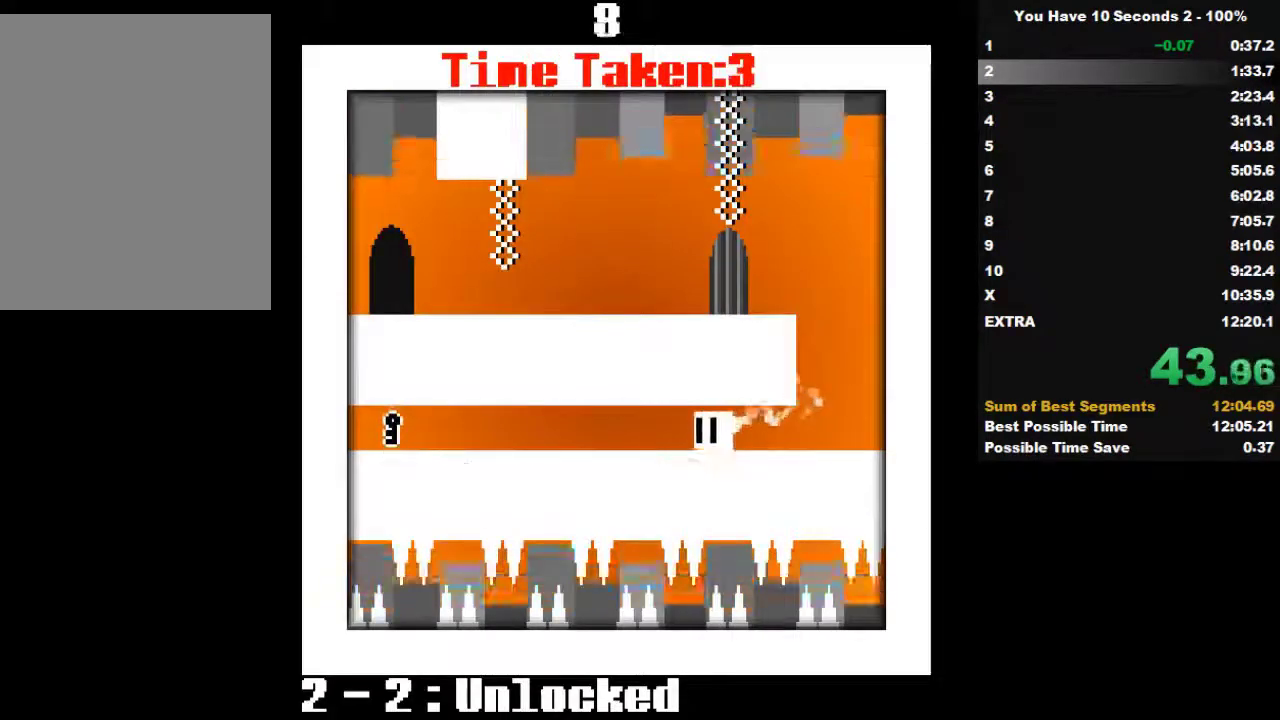
{"keys": ["left", "space", "up"], "events": [[33, "space", "up"], [33, "up", "up"], [100, "up", "down"], [200, "space", "down"], [200, "up", "up"], [233, "space", "up"], [300, "up", "down"], [333, "space", "down"], [400, "up", "up"], [433, "space", "up"], [433, "up", "down"], [500, "space", "down"]]}
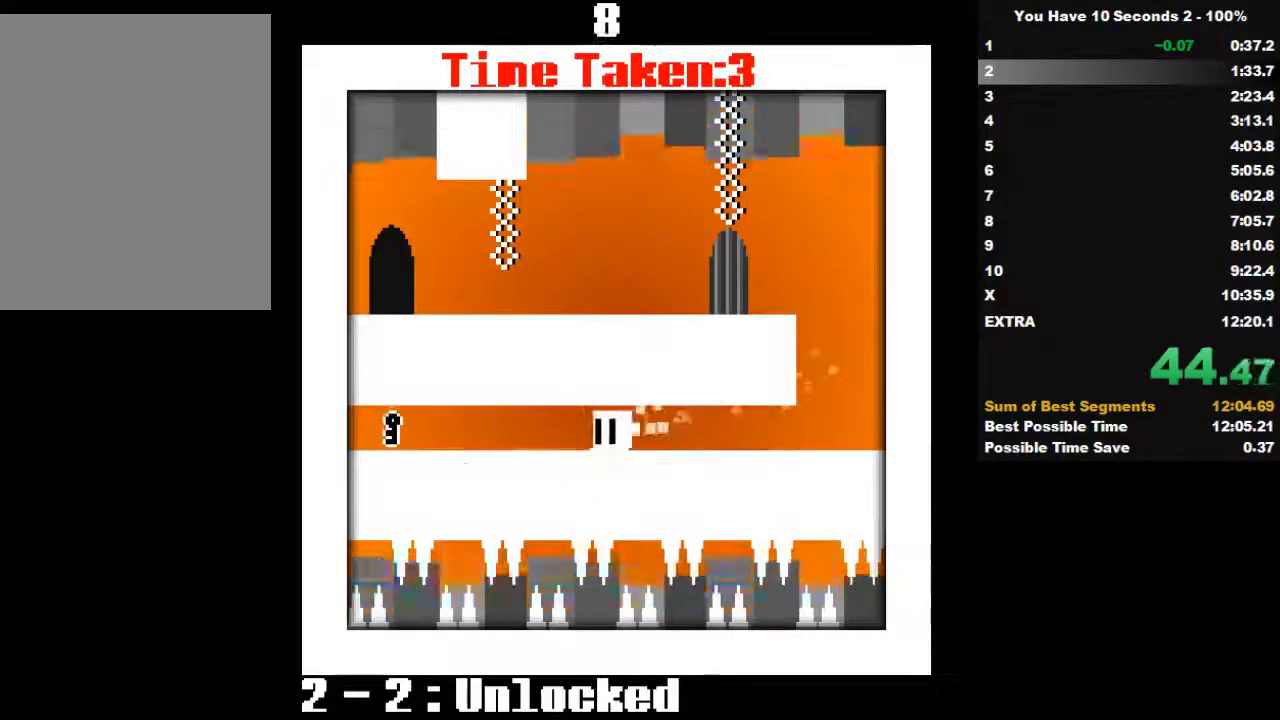
{"keys": ["left", "space", "up"], "events": [[33, "up", "up"], [100, "space", "up"], [100, "up", "down"], [200, "up", "up"], [233, "space", "down"], [233, "up", "down"], [333, "space", "up"], [400, "up", "up"], [433, "space", "down"], [433, "up", "down"]]}
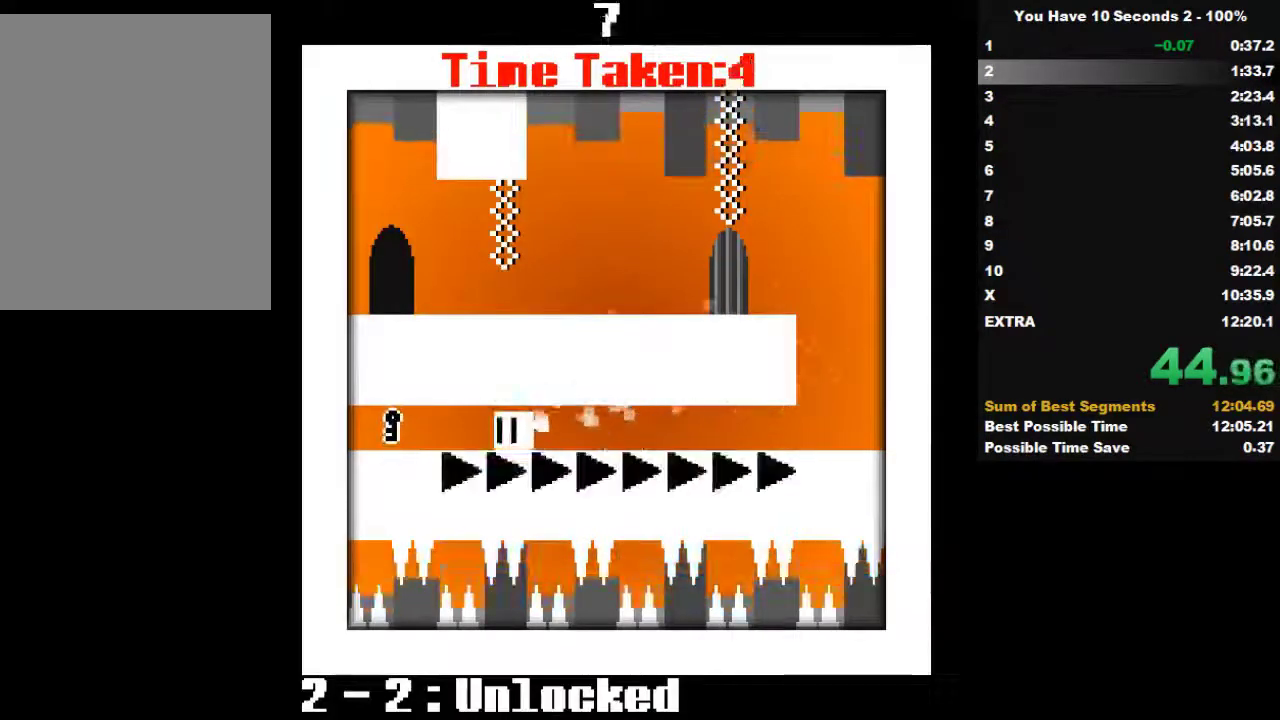
{"keys": ["left", "space", "up"], "events": [[33, "space", "up"], [33, "up", "up"], [133, "space", "down"], [133, "up", "down"], [233, "space", "up"], [300, "up", "up"], [400, "space", "down"], [400, "up", "down"]]}
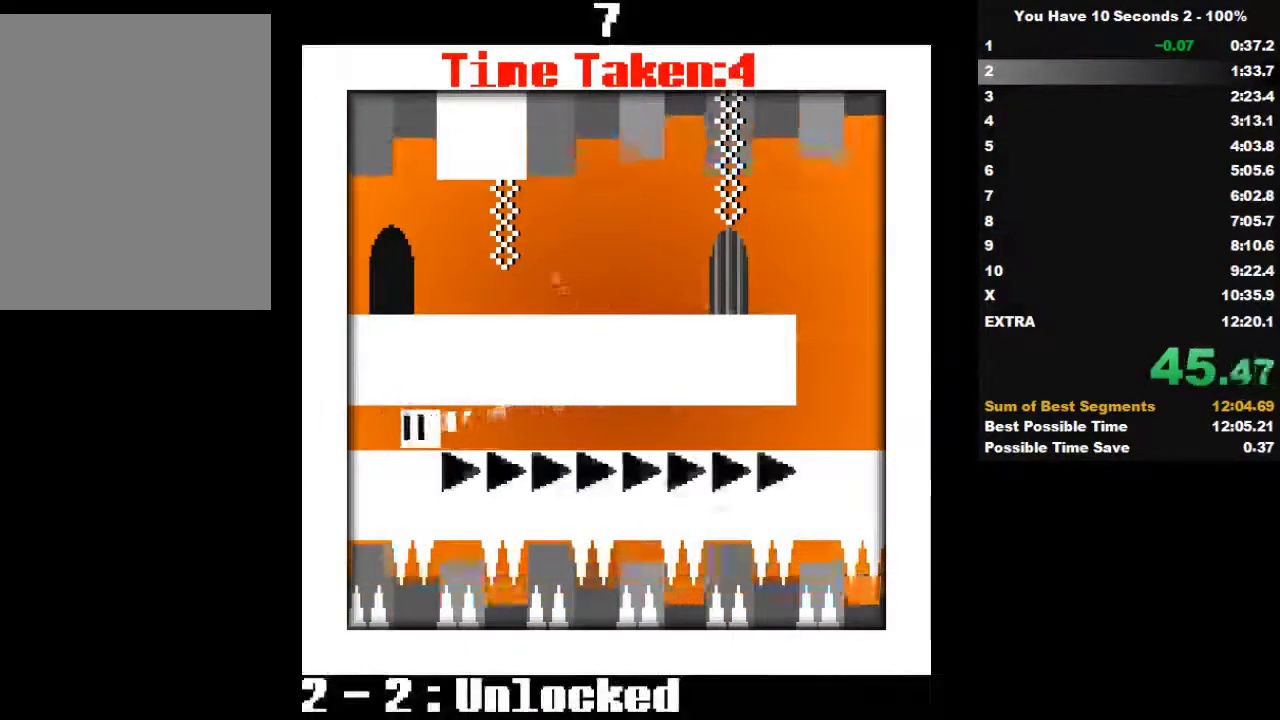
{"keys": ["right"], "events": [[100, "right", "down"], [133, "space", "up"], [133, "up", "up"], [200, "left", "up"]]}
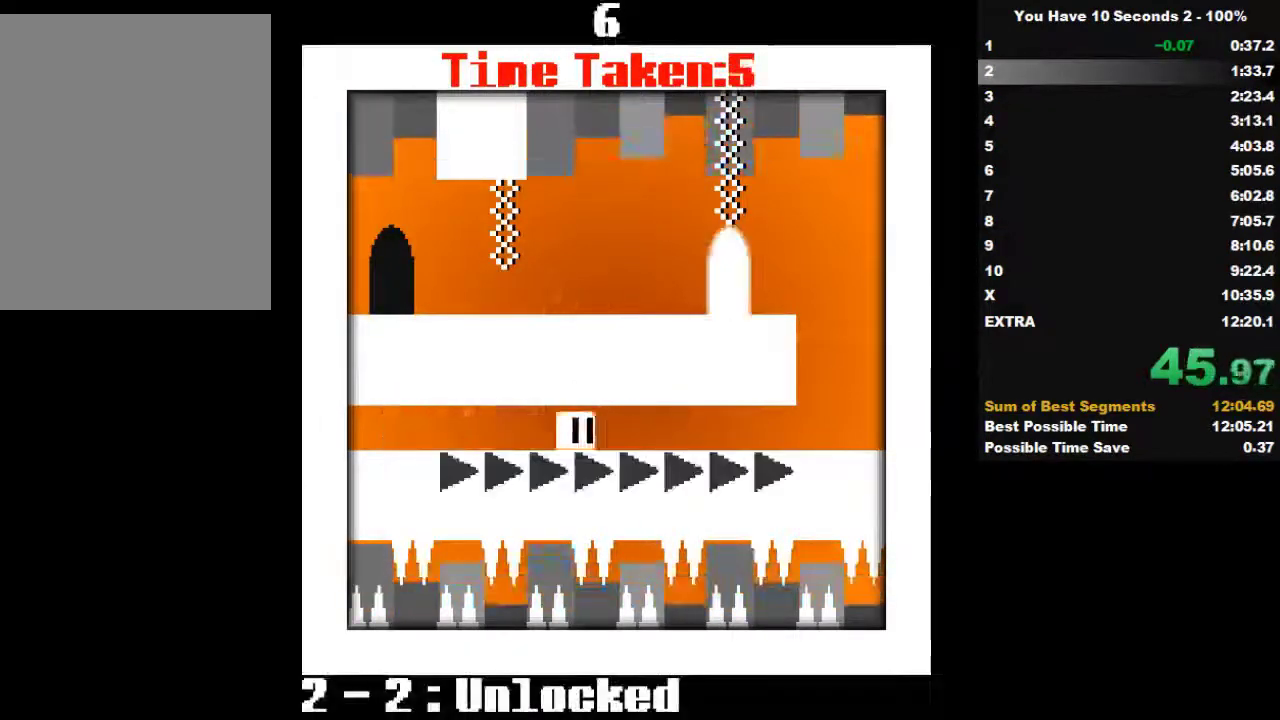
{"keys": ["right"], "events": []}
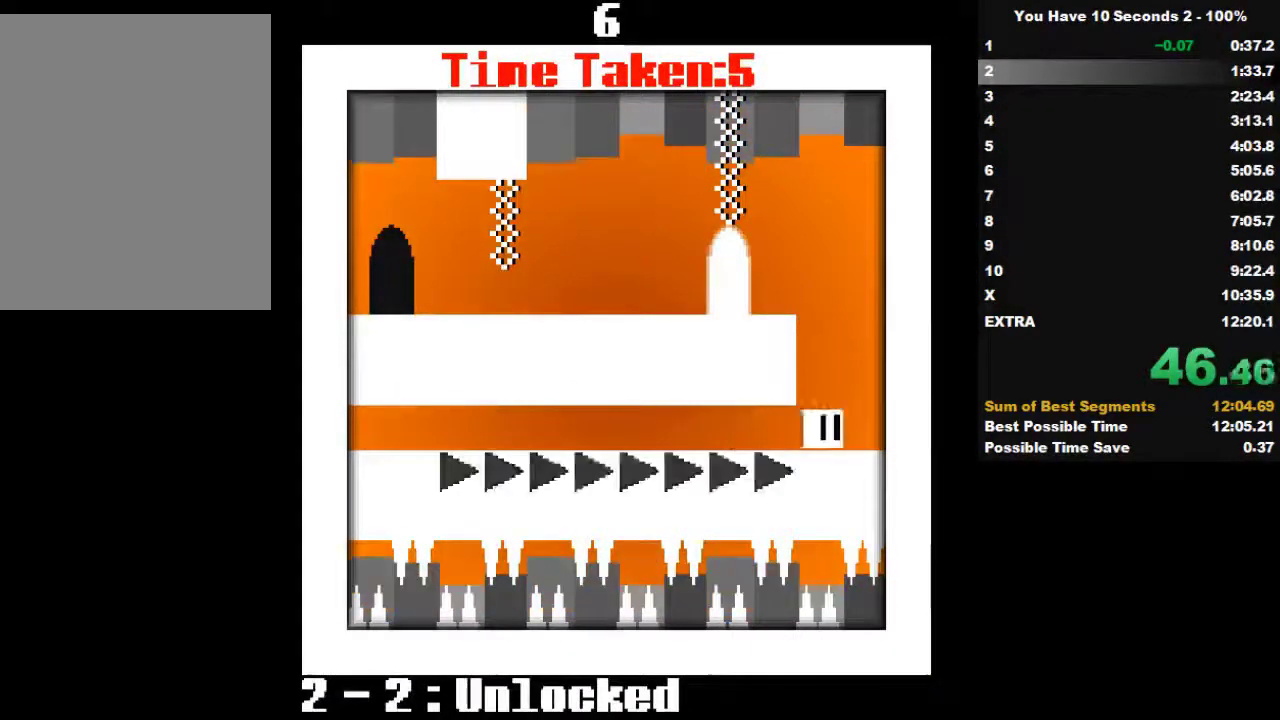
{"keys": ["left", "right"], "events": [[33, "space", "down"], [100, "left", "down"], [133, "right", "up"], [200, "space", "up"], [500, "right", "down"]]}
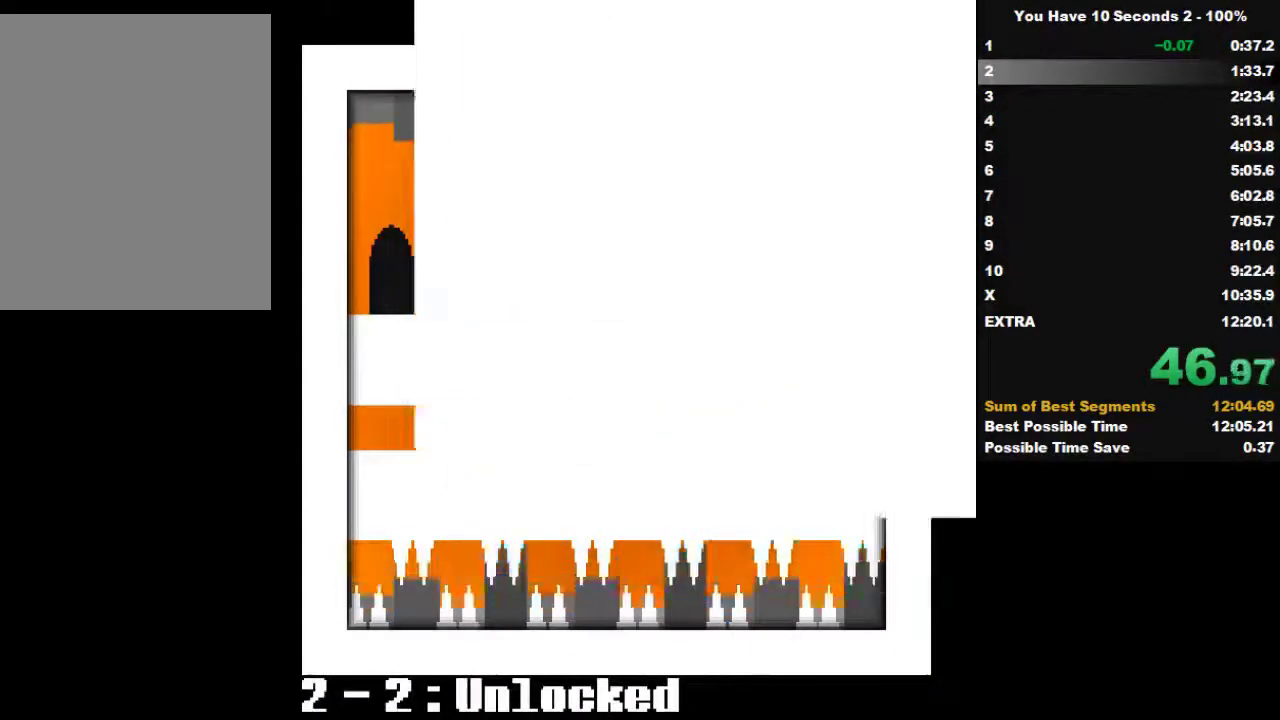
{"keys": ["right"], "events": [[33, "left", "up"]]}
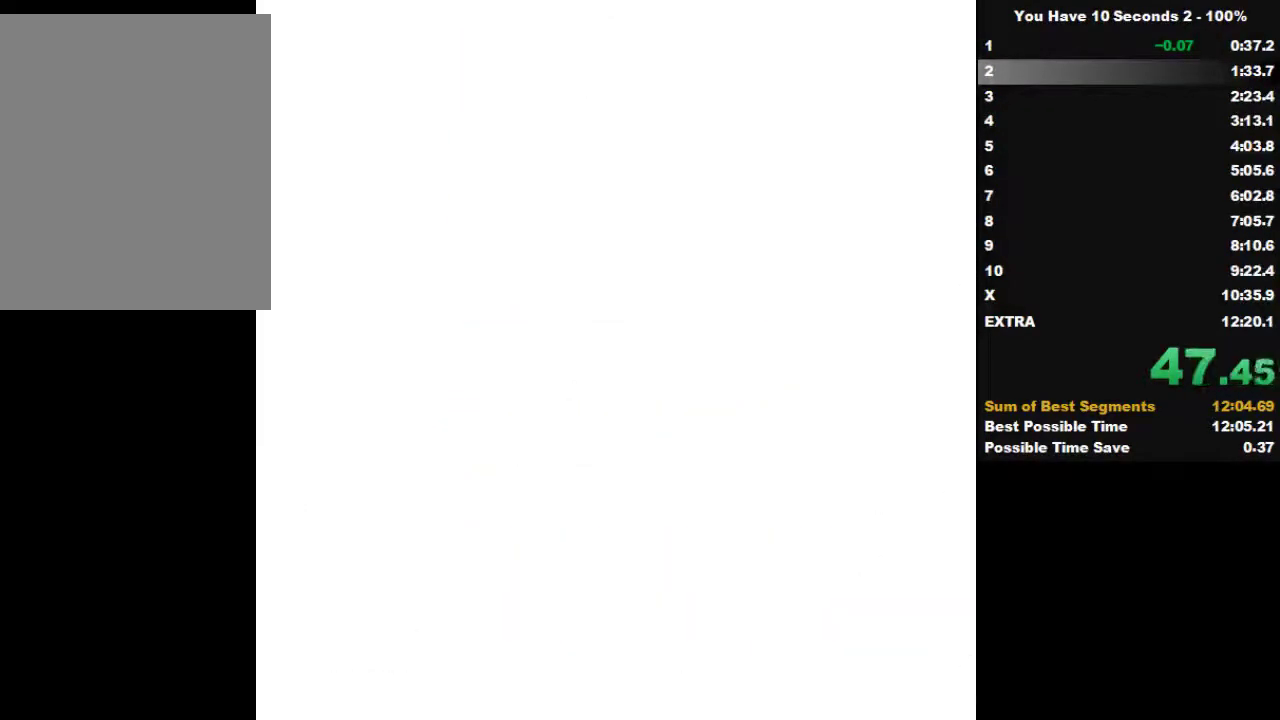
{"keys": ["right"], "events": [[400, "space", "down"], [500, "space", "up"]]}
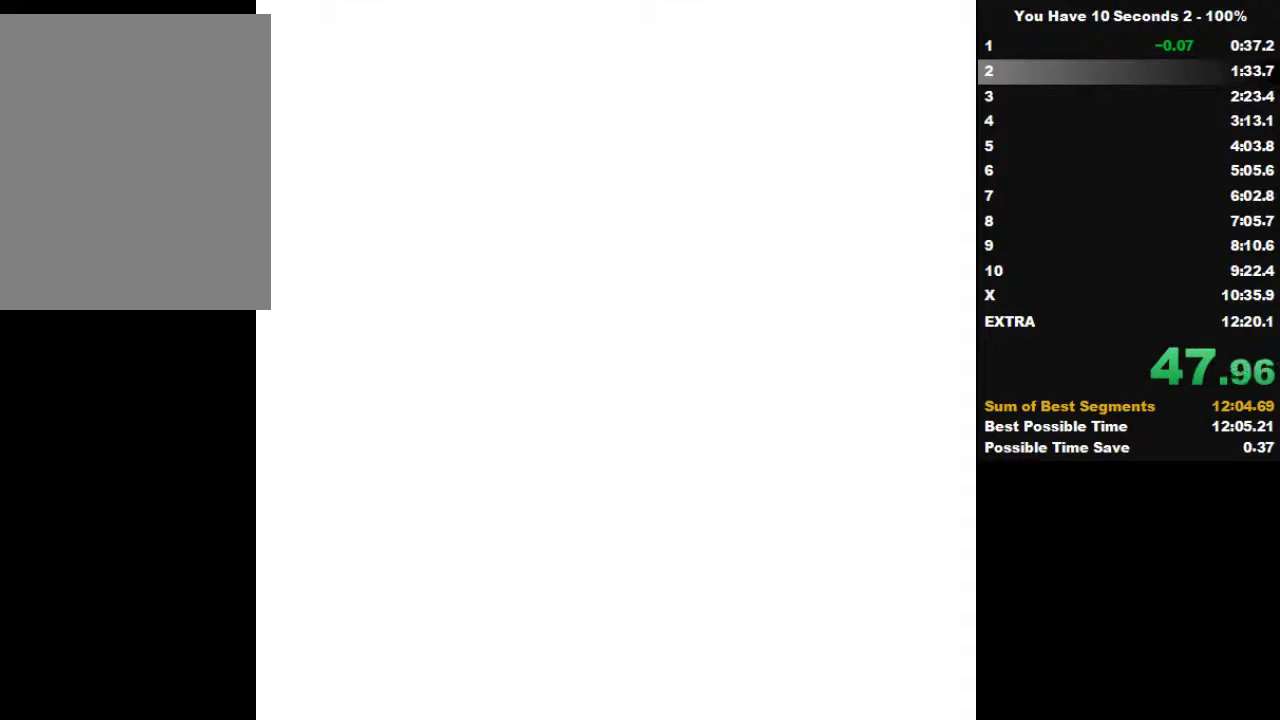
{"keys": ["right"], "events": []}
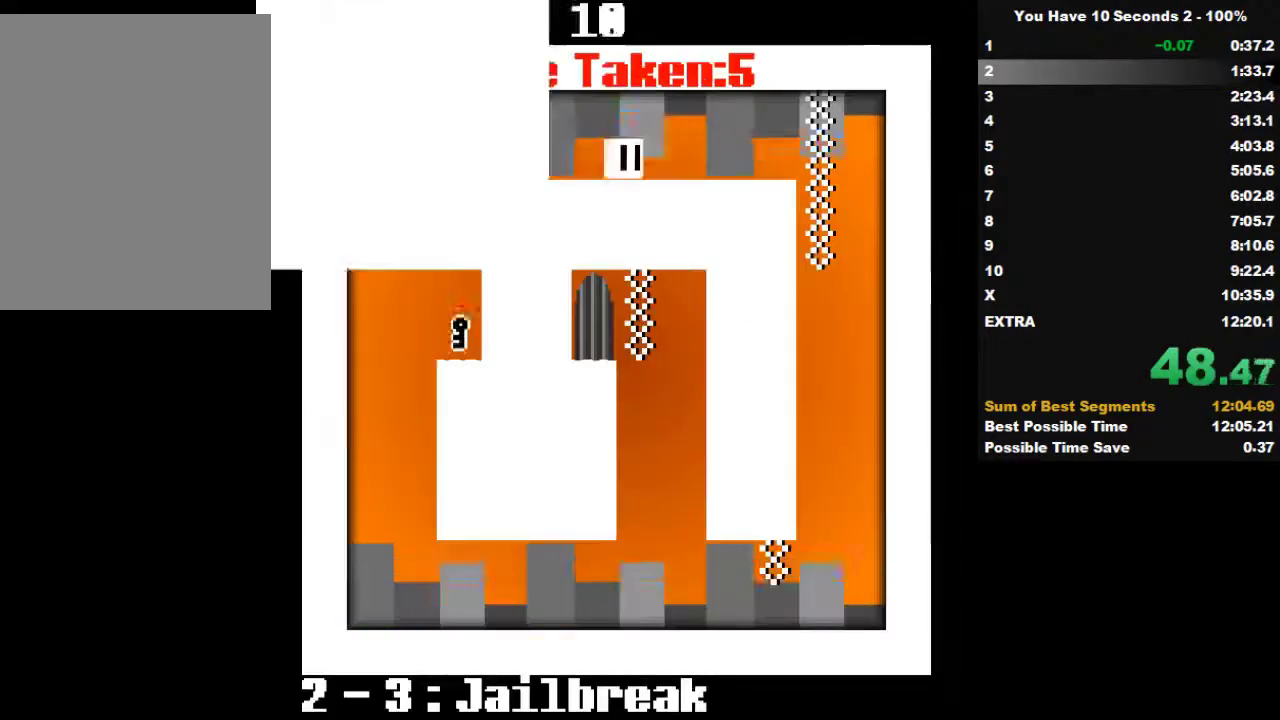
{"keys": ["right"], "events": []}
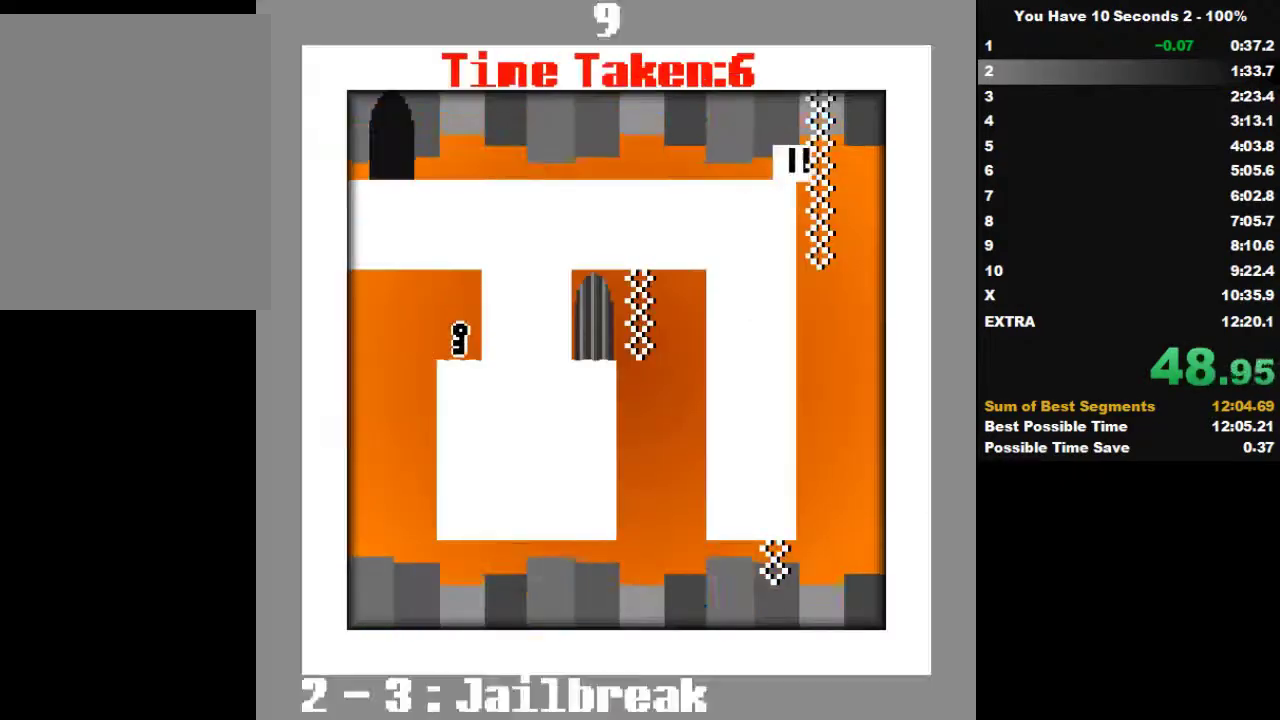
{"keys": ["left"], "events": [[200, "left", "down"], [200, "right", "up"]]}
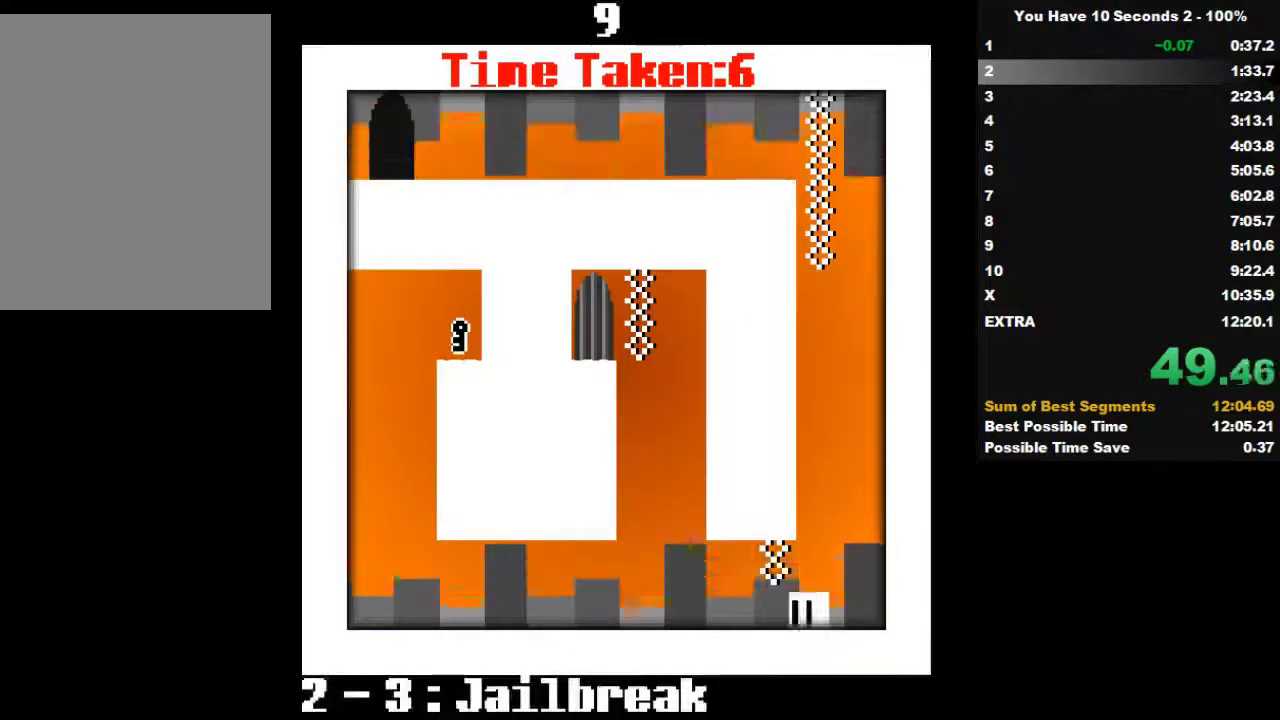
{"keys": ["left"], "events": []}
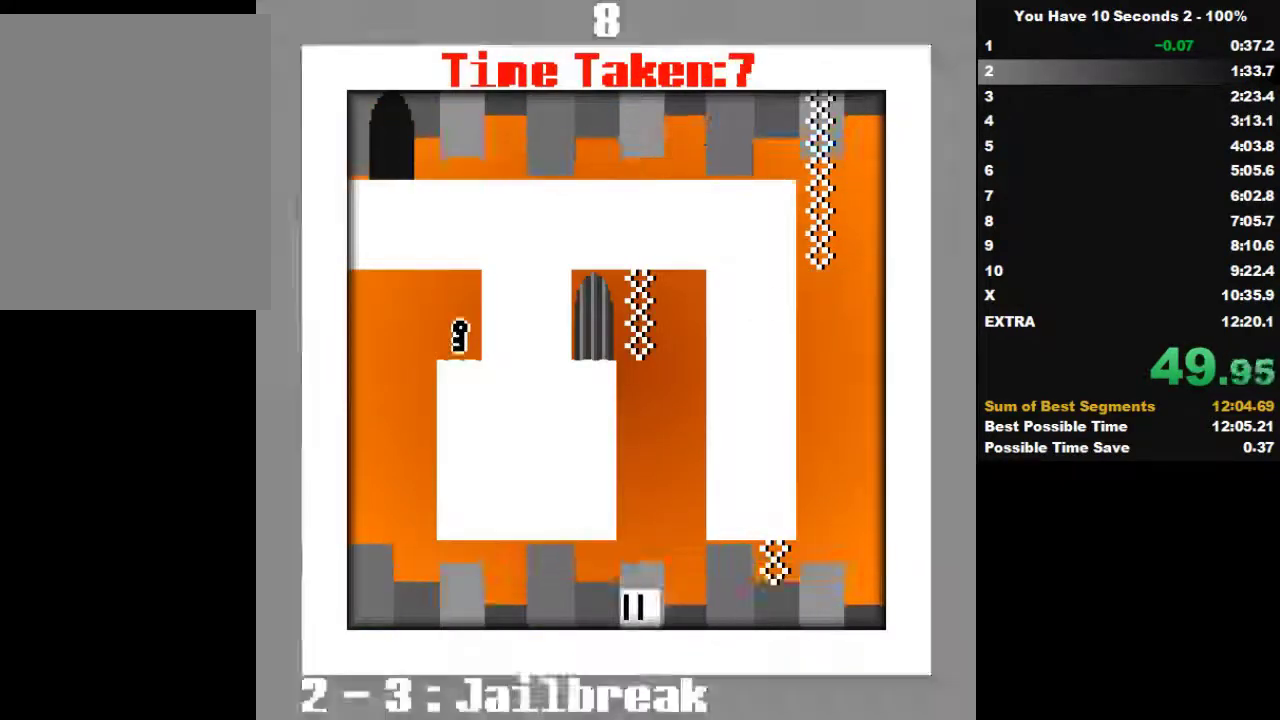
{"keys": ["left"], "events": []}
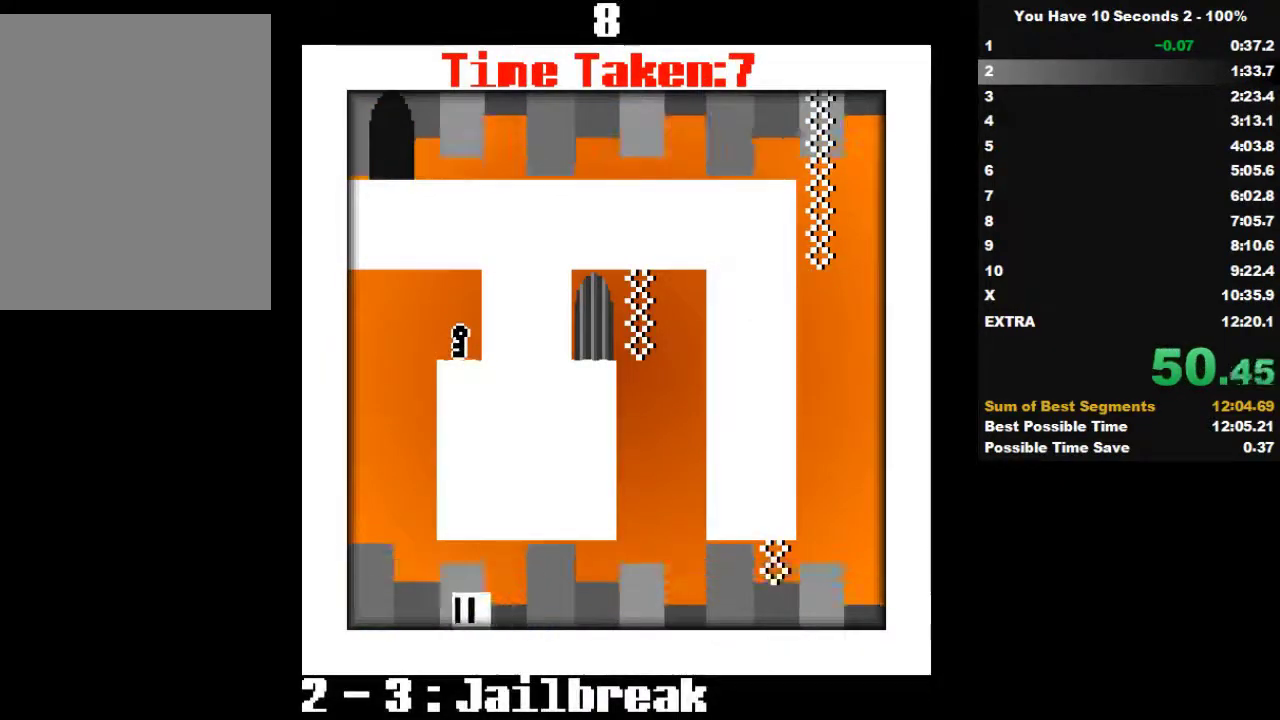
{"keys": ["right", "space"], "events": [[200, "space", "down"], [233, "right", "down"], [333, "left", "up"], [333, "space", "up"], [400, "space", "down"]]}
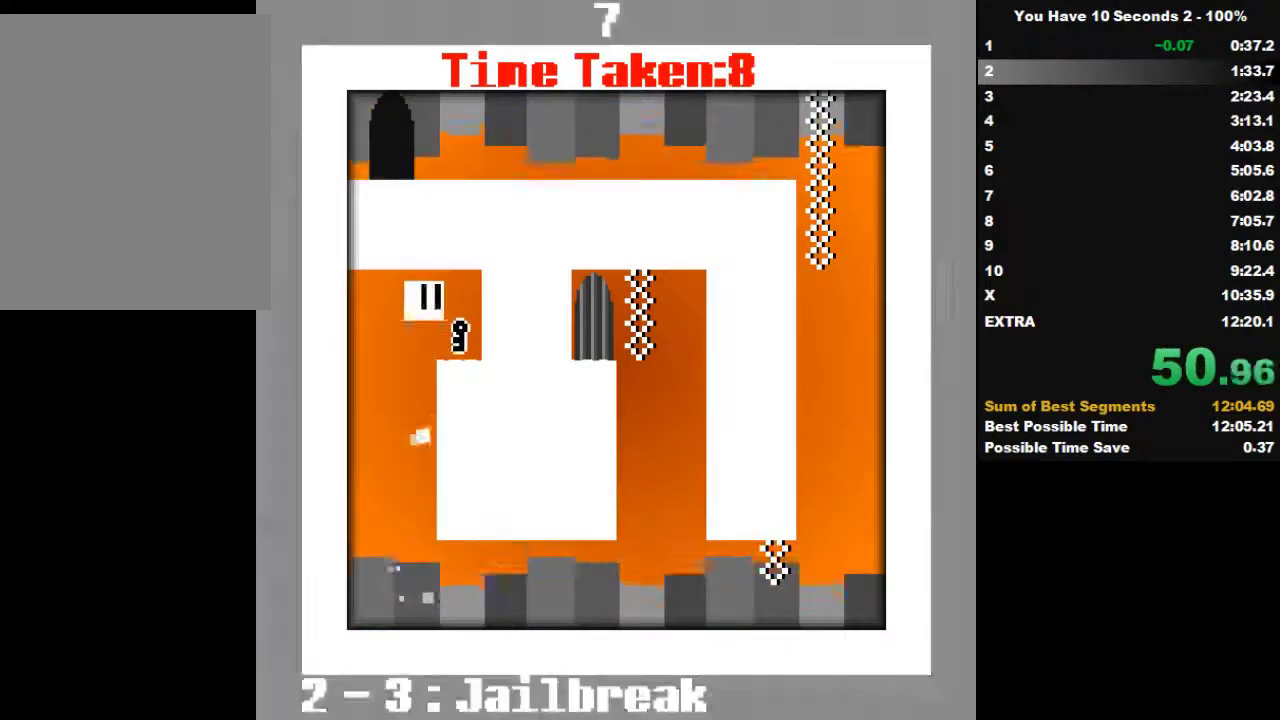
{"keys": ["right"], "events": [[33, "left", "down"], [100, "right", "up"], [100, "space", "up"], [300, "left", "up"], [300, "right", "down"]]}
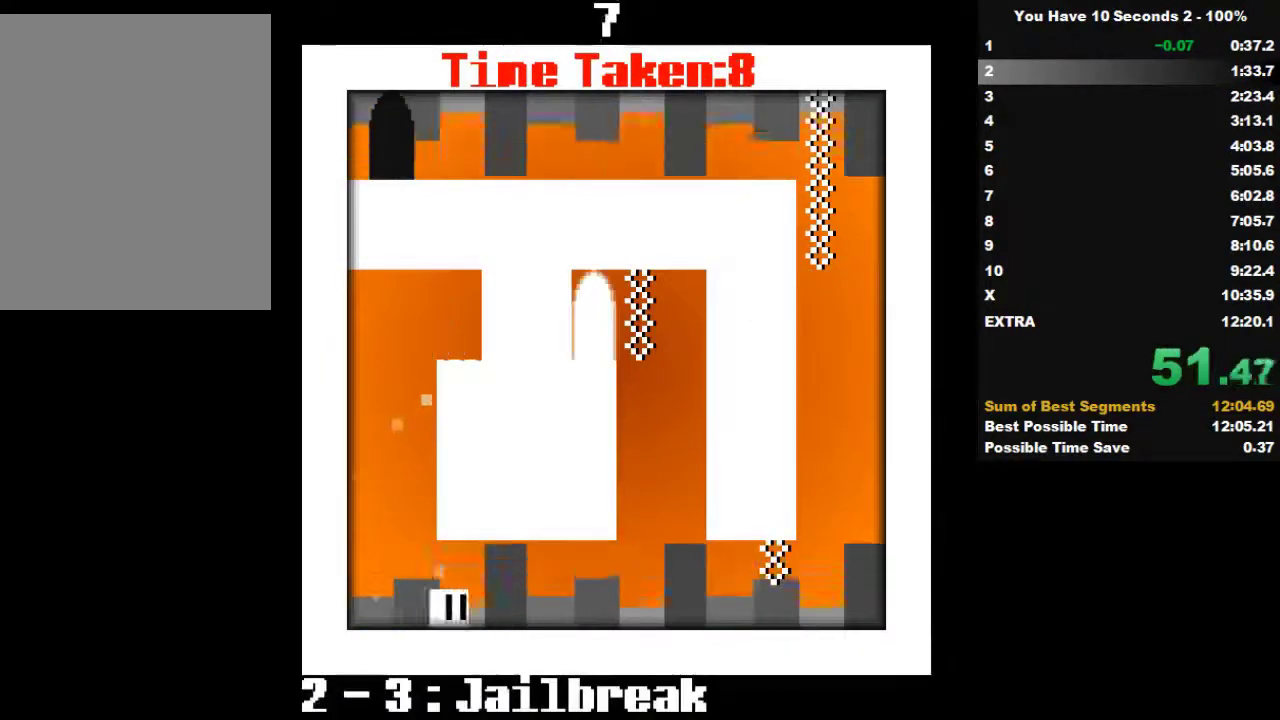
{"keys": ["right"], "events": []}
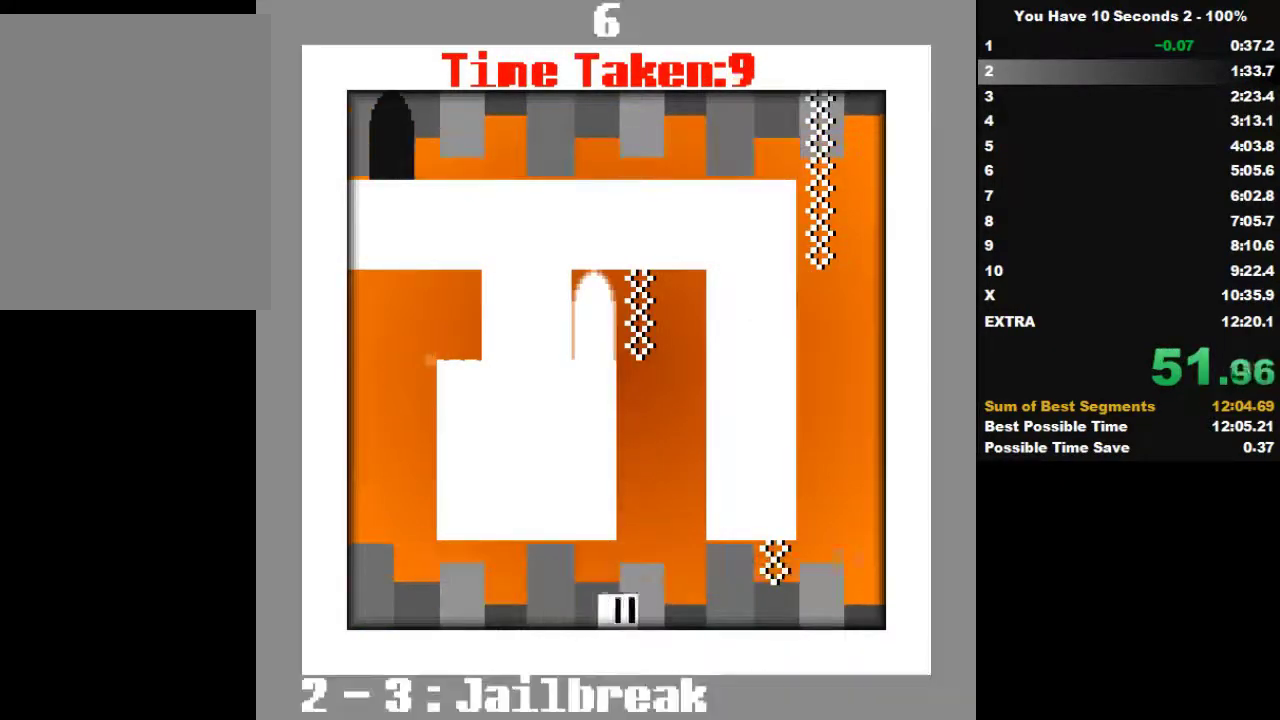
{"keys": ["left", "space"], "events": [[100, "left", "down"], [100, "space", "down"], [200, "right", "up"], [233, "space", "up"], [333, "space", "down"]]}
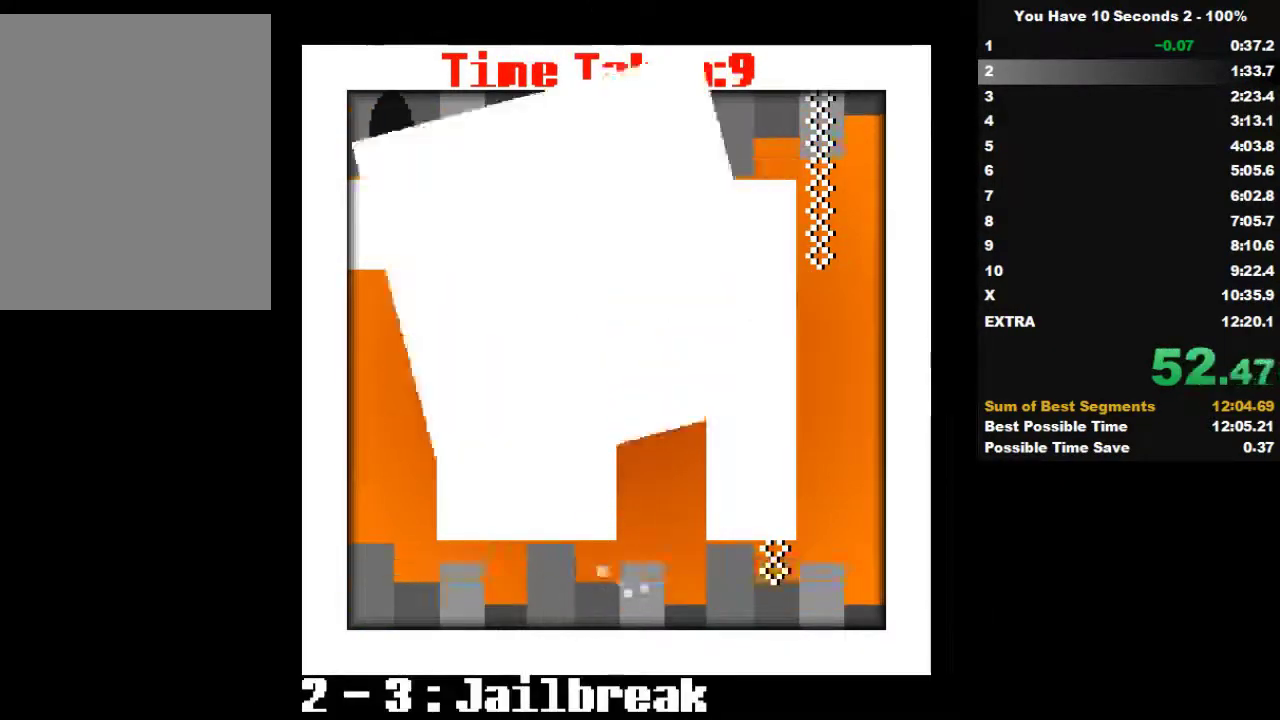
{"keys": ["right"], "events": [[33, "space", "up"], [100, "right", "down"], [133, "left", "up"]]}
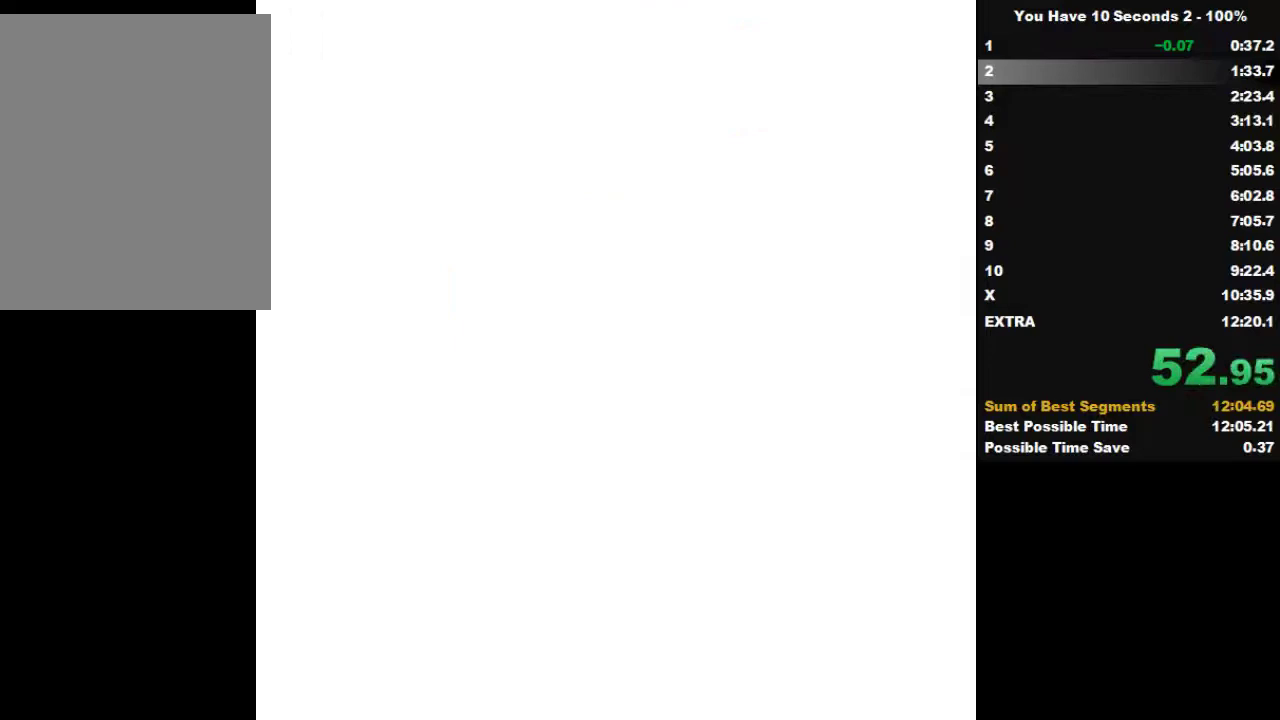
{"keys": ["right"], "events": []}
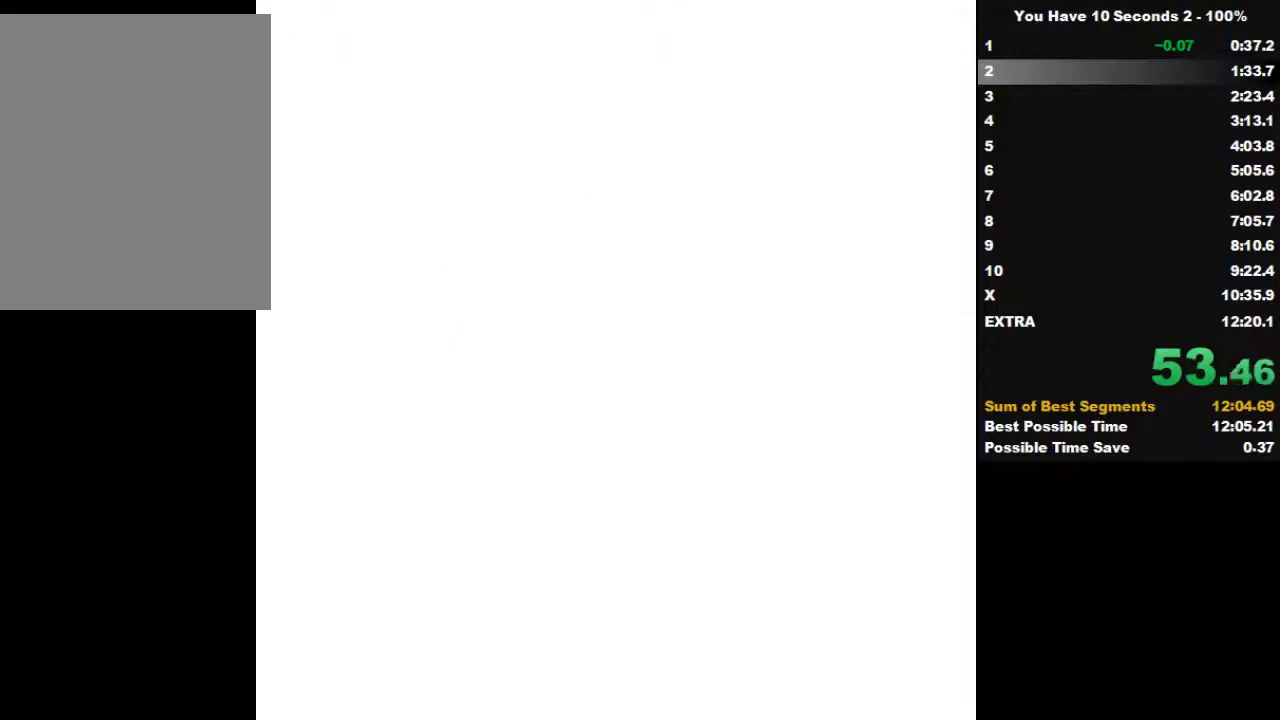
{"keys": ["right"], "events": []}
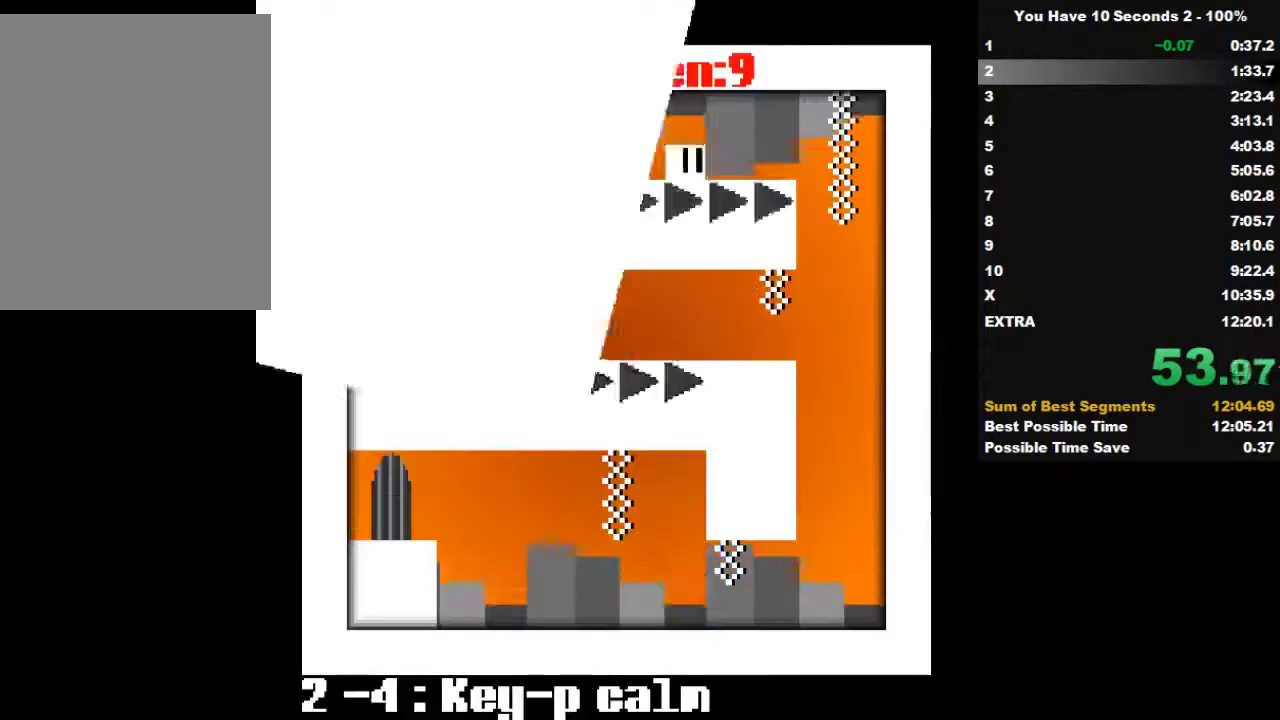
{"keys": ["left"], "events": [[333, "left", "down"], [333, "right", "up"]]}
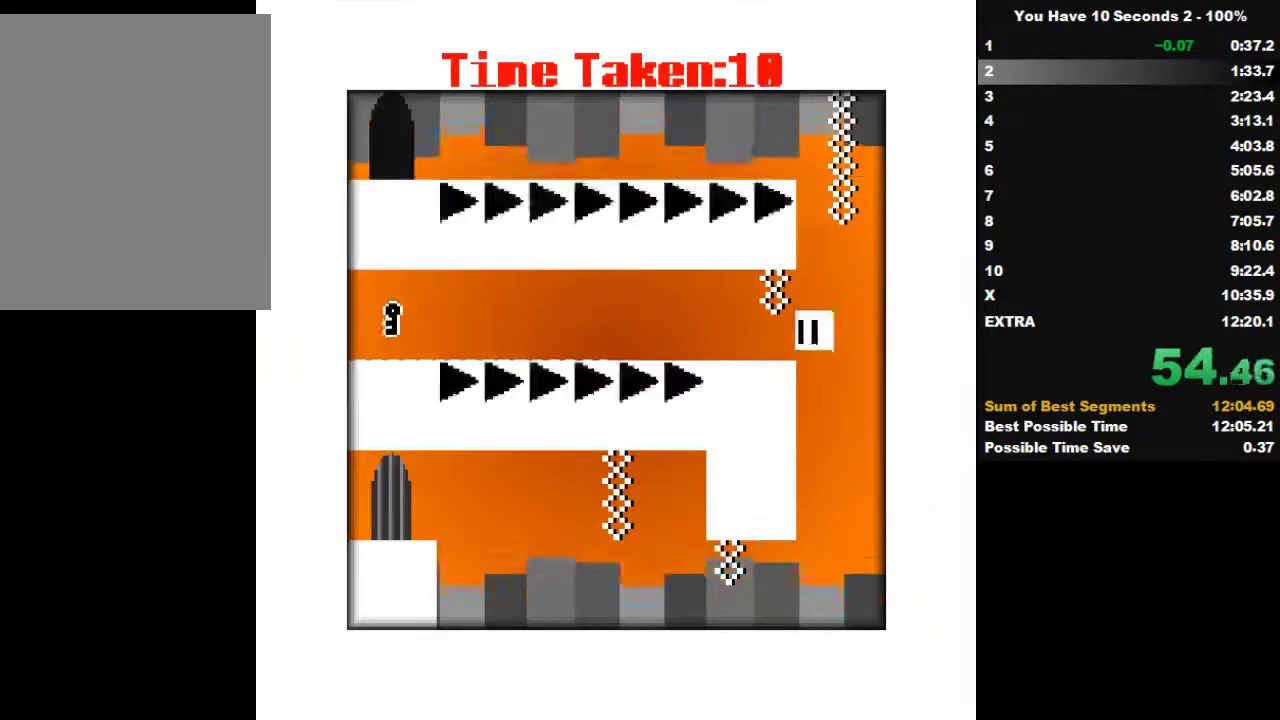
{"keys": ["left", "space", "up"], "events": [[233, "space", "down"], [300, "up", "down"], [400, "space", "up"], [400, "up", "up"], [500, "space", "down"], [500, "up", "down"]]}
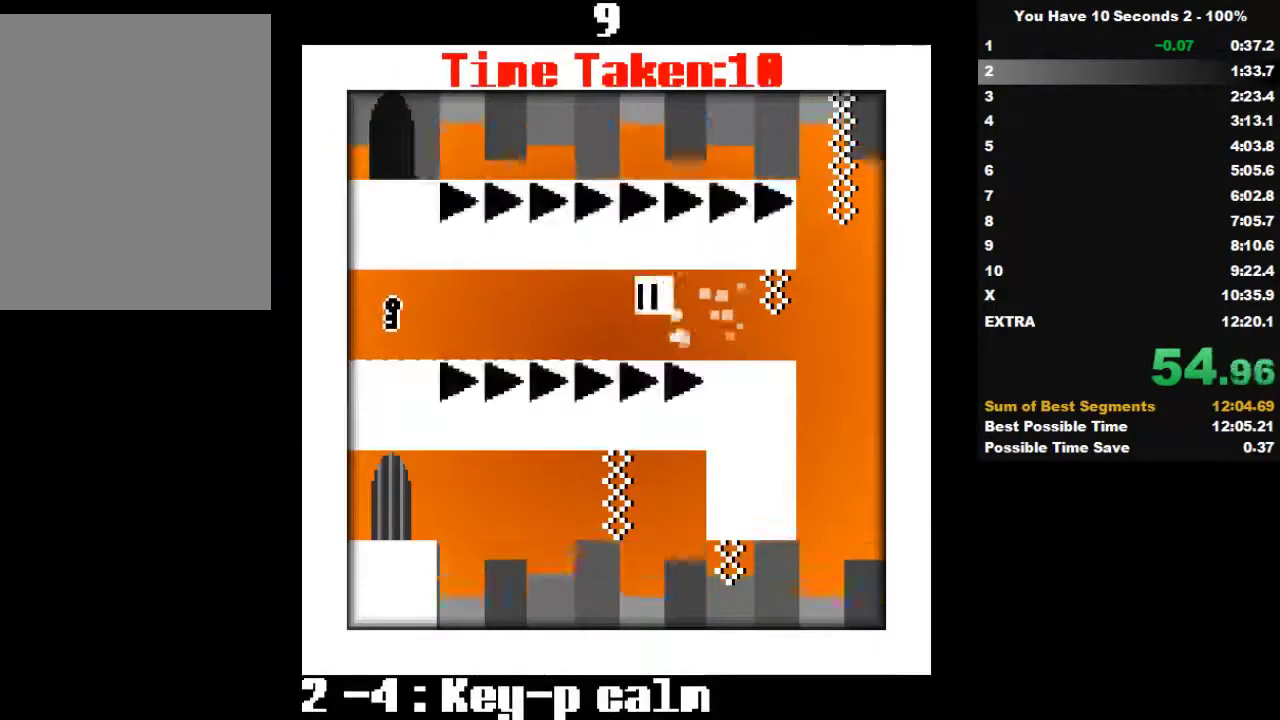
{"keys": ["left", "space", "up"], "events": [[100, "space", "up"], [100, "up", "up"], [133, "up", "down"], [200, "space", "down"], [233, "up", "up"], [300, "space", "up"], [333, "up", "down"], [400, "space", "down"], [400, "up", "up"], [500, "up", "down"]]}
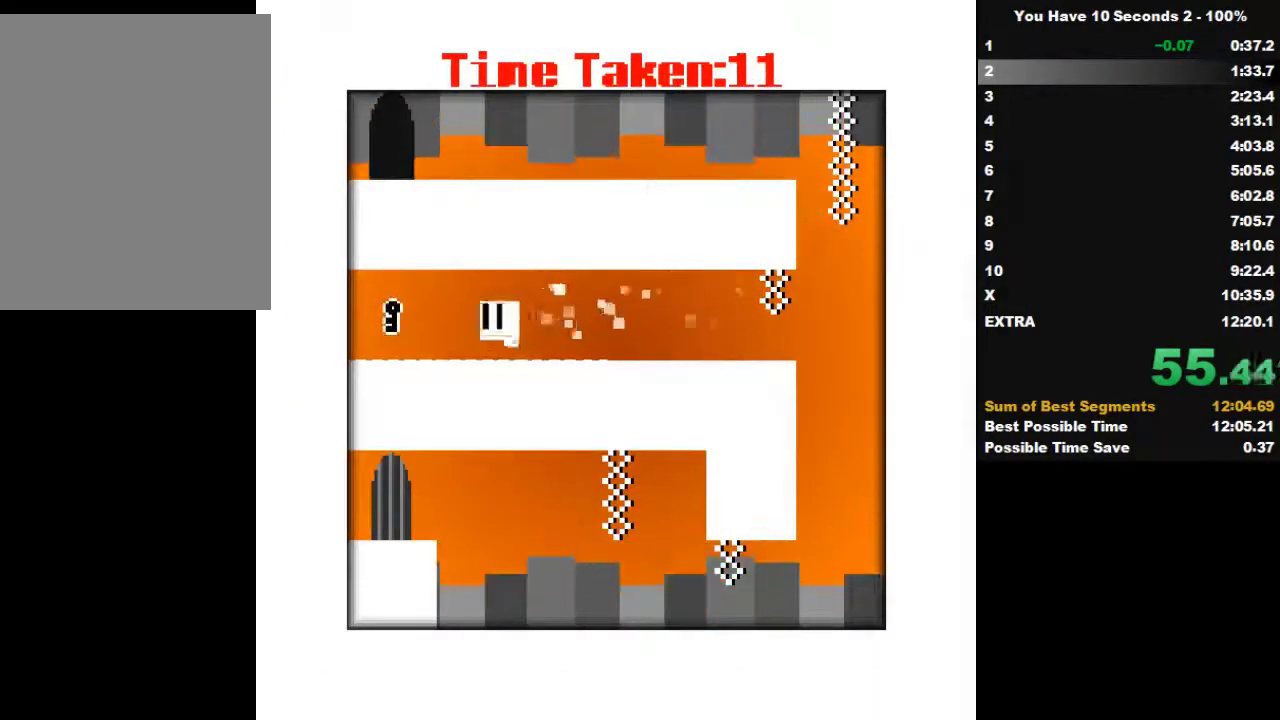
{"keys": ["right"], "events": [[33, "space", "up"], [100, "space", "down"], [133, "up", "up"], [233, "space", "up"], [233, "up", "down"], [300, "space", "down"], [400, "right", "down"], [400, "space", "up"], [433, "left", "up"], [433, "up", "up"]]}
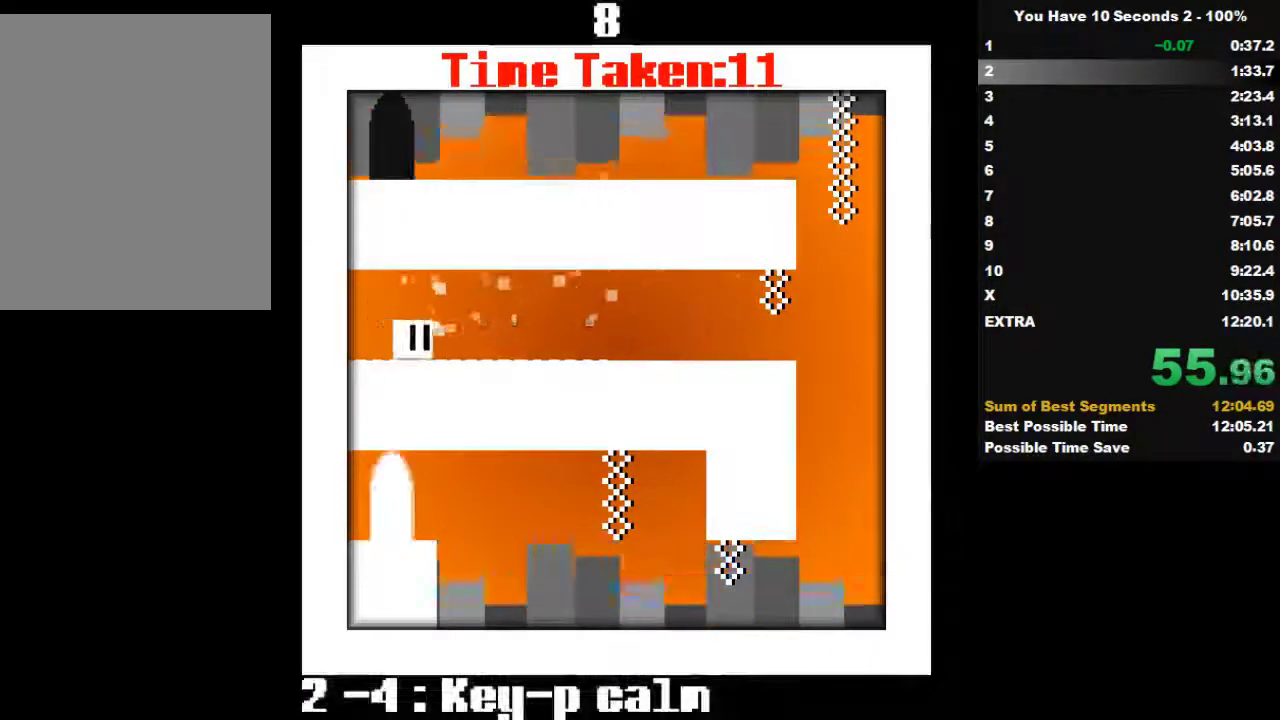
{"keys": ["right"], "events": []}
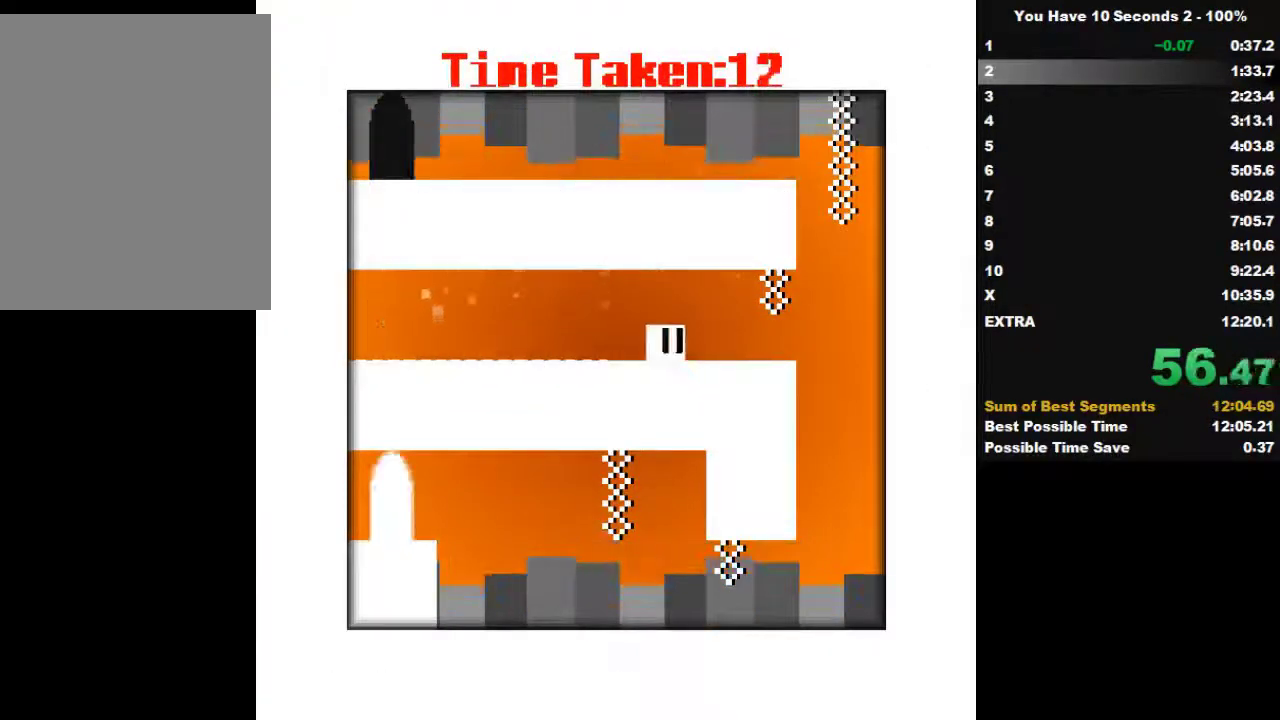
{"keys": ["left"], "events": [[500, "left", "down"], [500, "right", "up"]]}
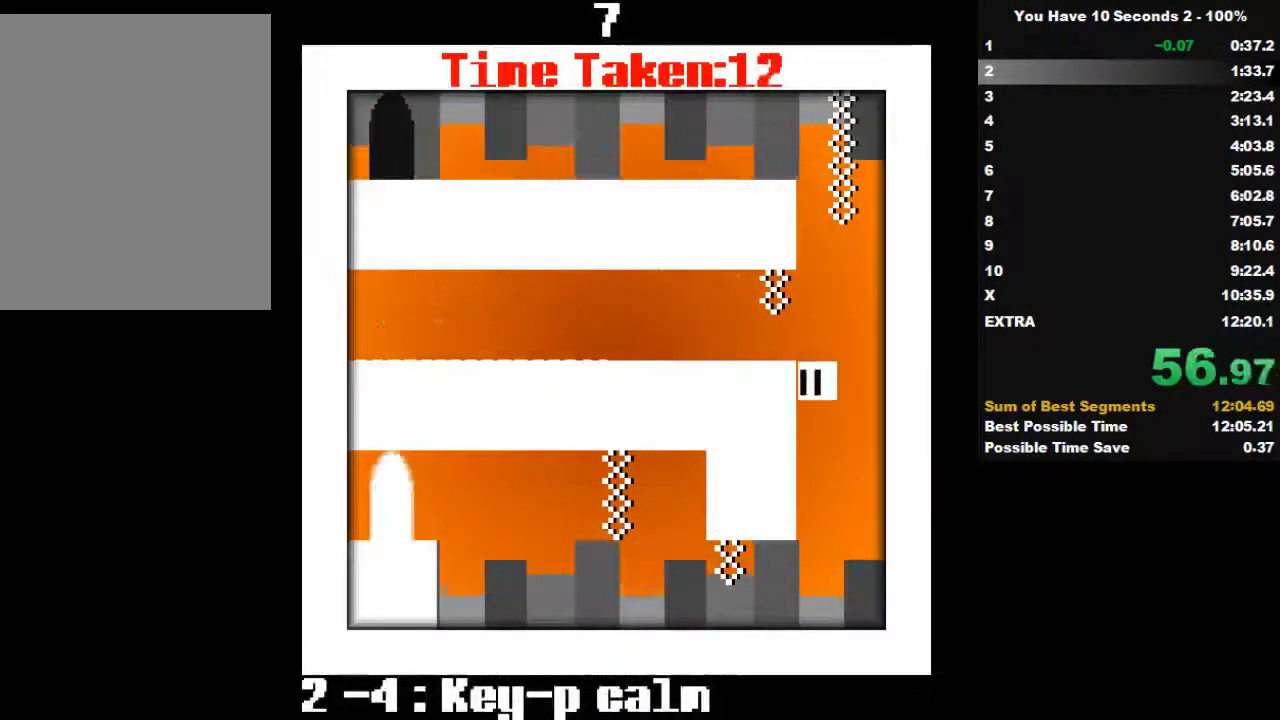
{"keys": ["left"], "events": []}